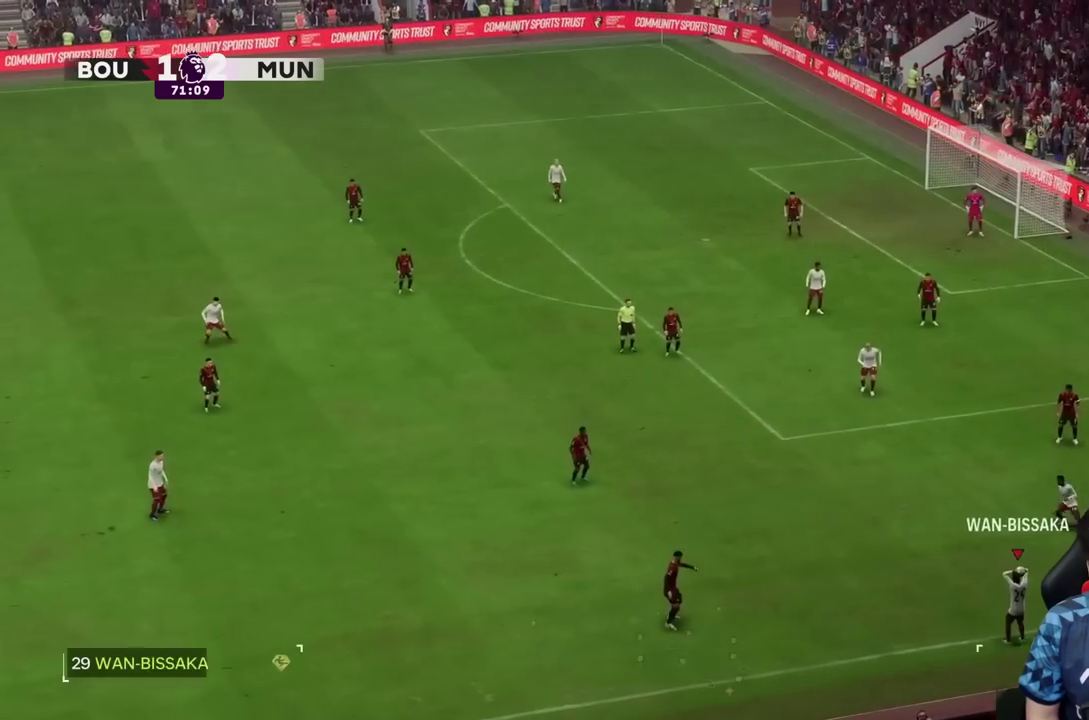
Gameplay with a controller (PlayStation layout); each line is a JSON object with the inputs held at the frame after it. "events" lists button and stick changes between this image and that frame as [ms after this image, input, new state], when the widget could be followed in between. Not read: L3 R3.
{"buttons": [], "left_stick": "center", "right_stick": "center", "events": []}
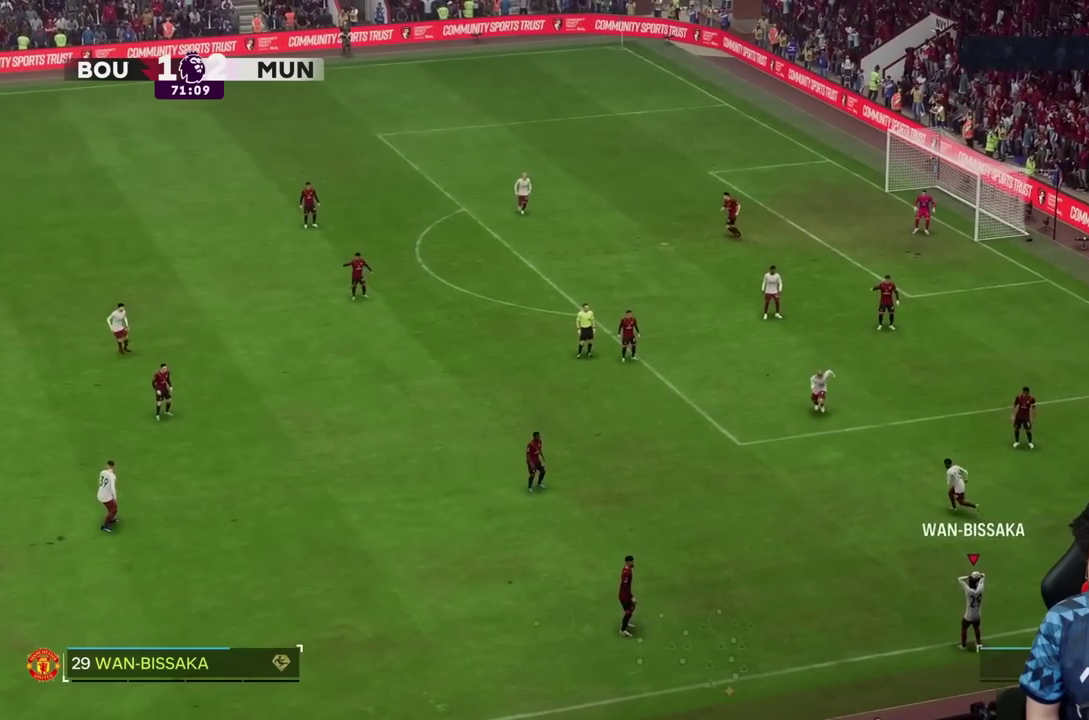
{"buttons": [], "left_stick": "left", "right_stick": "center", "events": [[133, "left_stick", "left"]]}
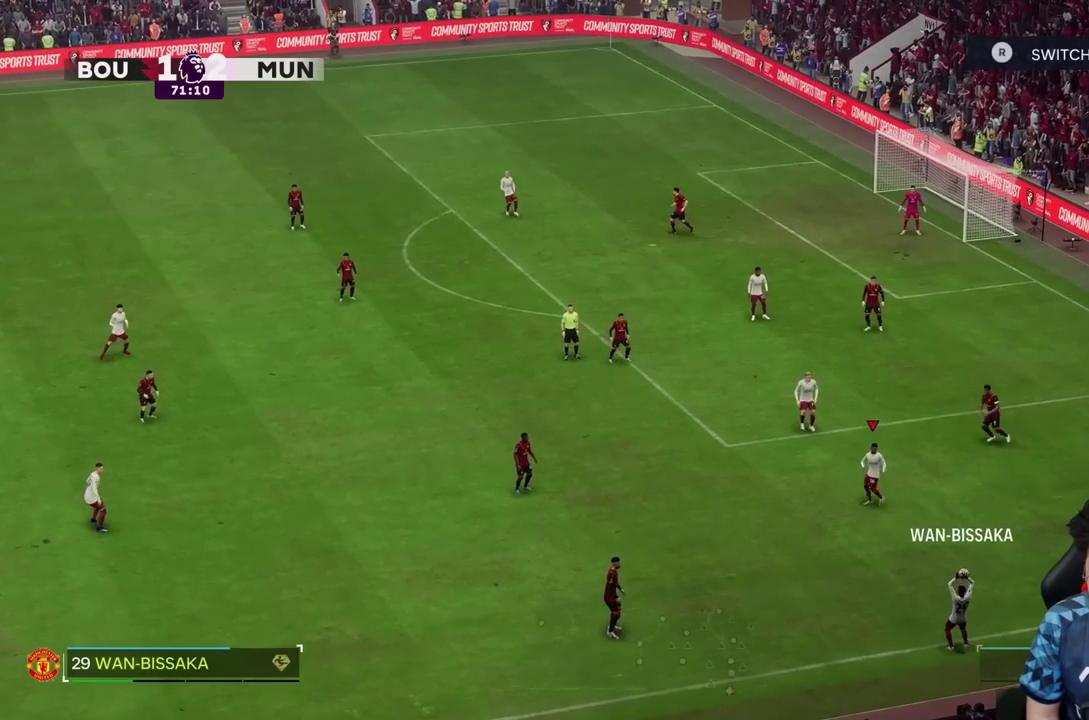
{"buttons": [], "left_stick": "center", "right_stick": "center", "events": [[300, "left_stick", "center"]]}
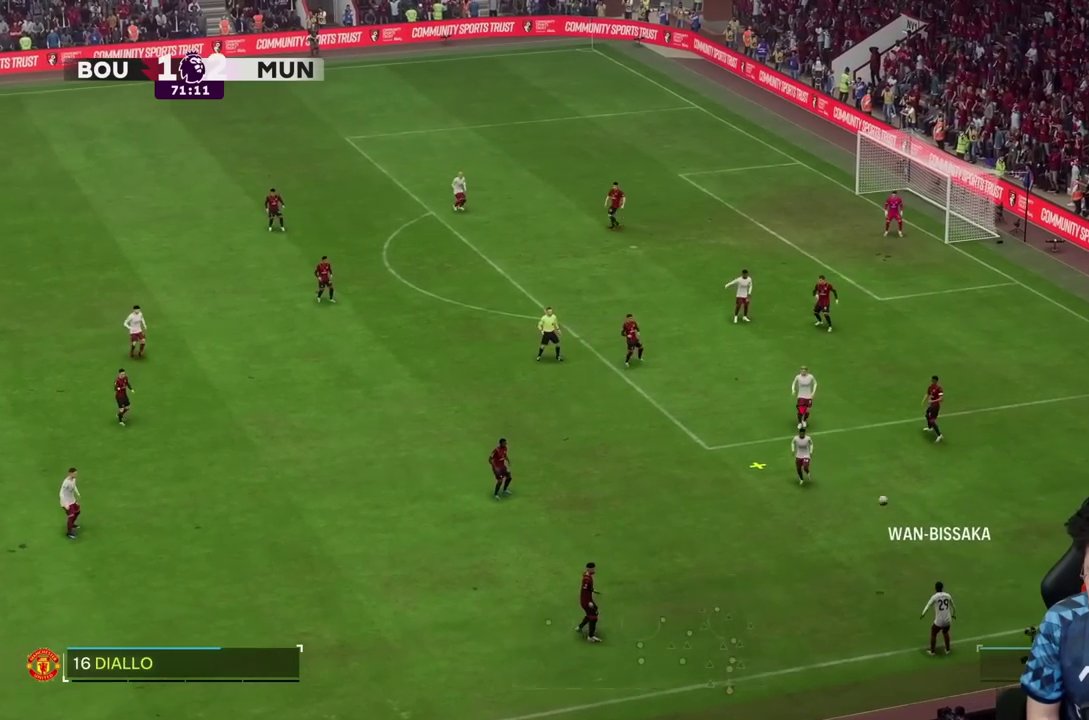
{"buttons": [], "left_stick": "down-left", "right_stick": "center"}
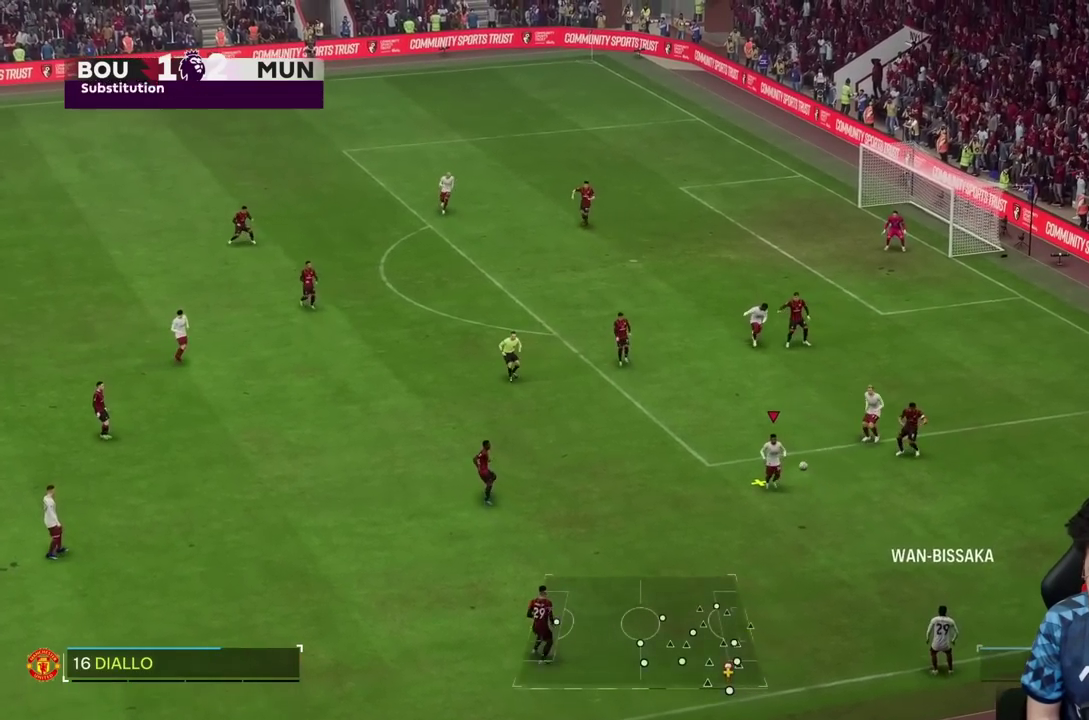
{"buttons": [], "left_stick": "left", "right_stick": "center", "events": [[100, "left_stick", "left"]]}
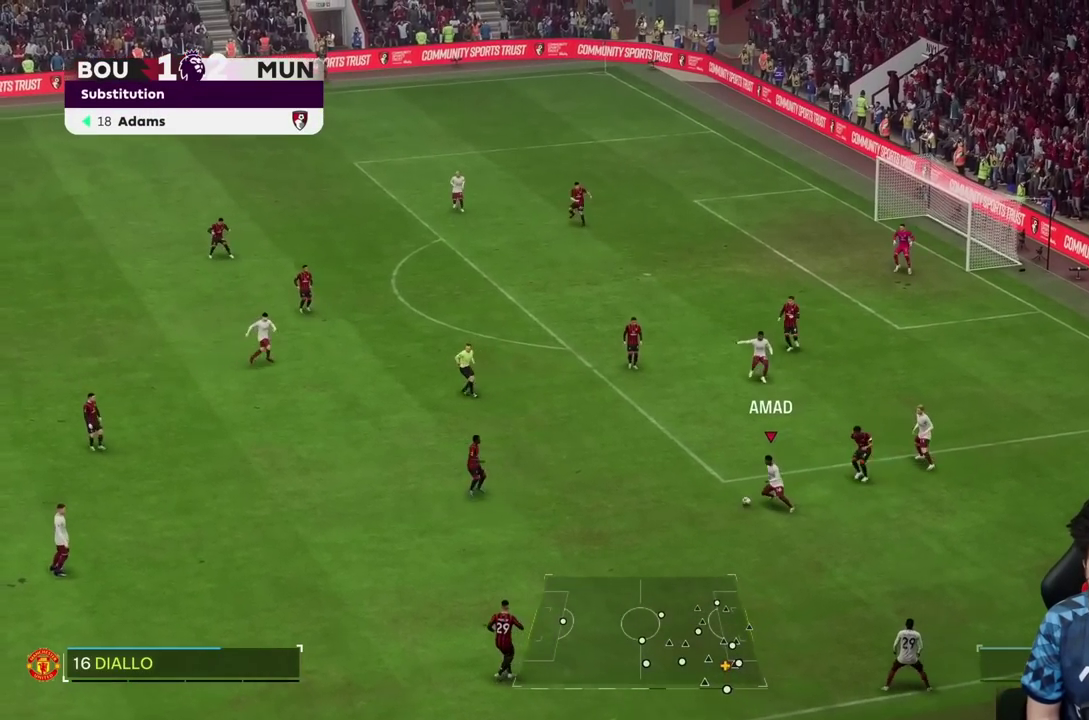
{"buttons": [], "left_stick": "up-left", "right_stick": "center", "events": [[33, "left_stick", "up-left"]]}
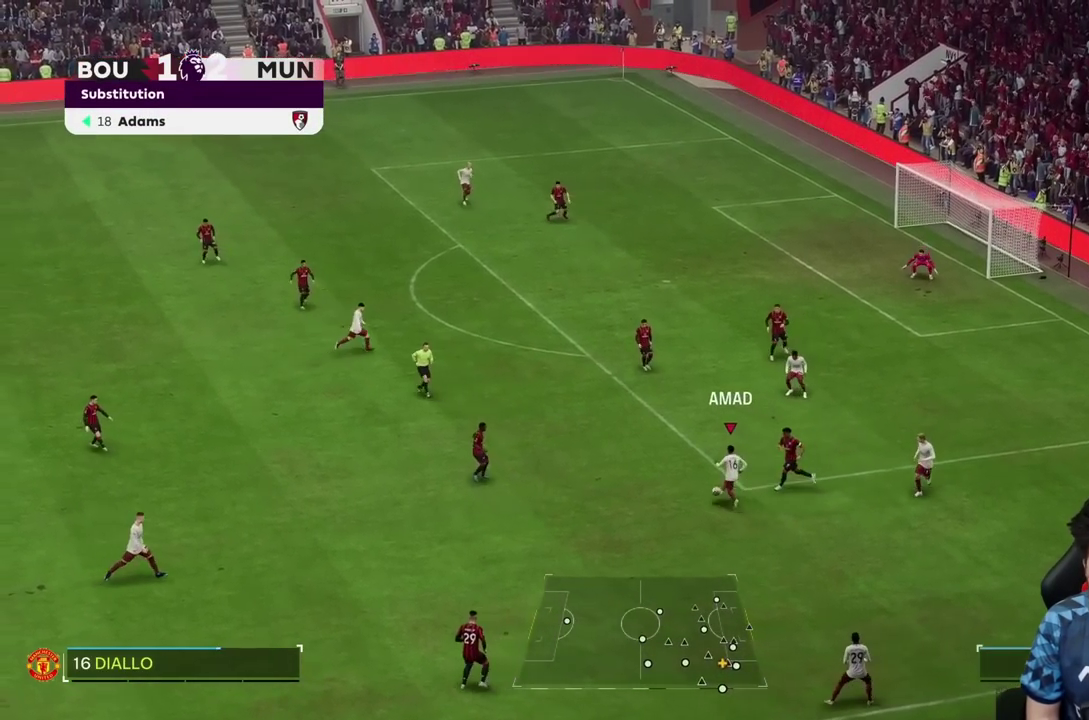
{"buttons": [], "left_stick": "up-left", "right_stick": "center", "events": [[100, "CROSS", "down"], [133, "L1", "down"], [217, "L1", "up"], [300, "CROSS", "up"]]}
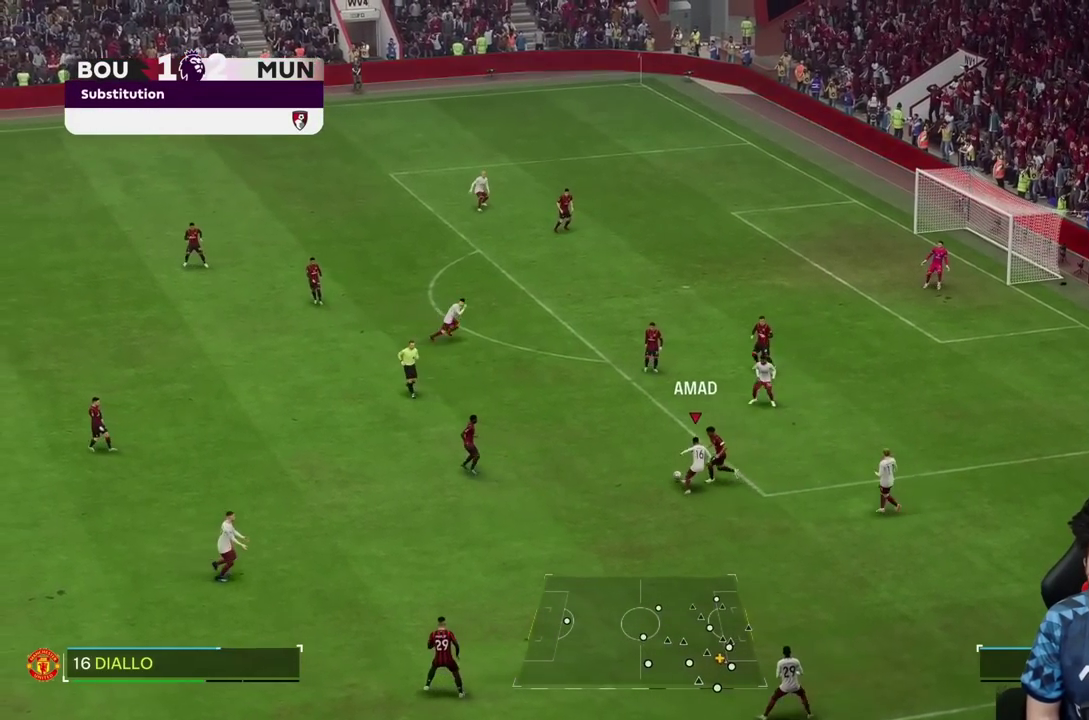
{"buttons": [], "left_stick": "center", "right_stick": "center", "events": [[200, "left_stick", "center"]]}
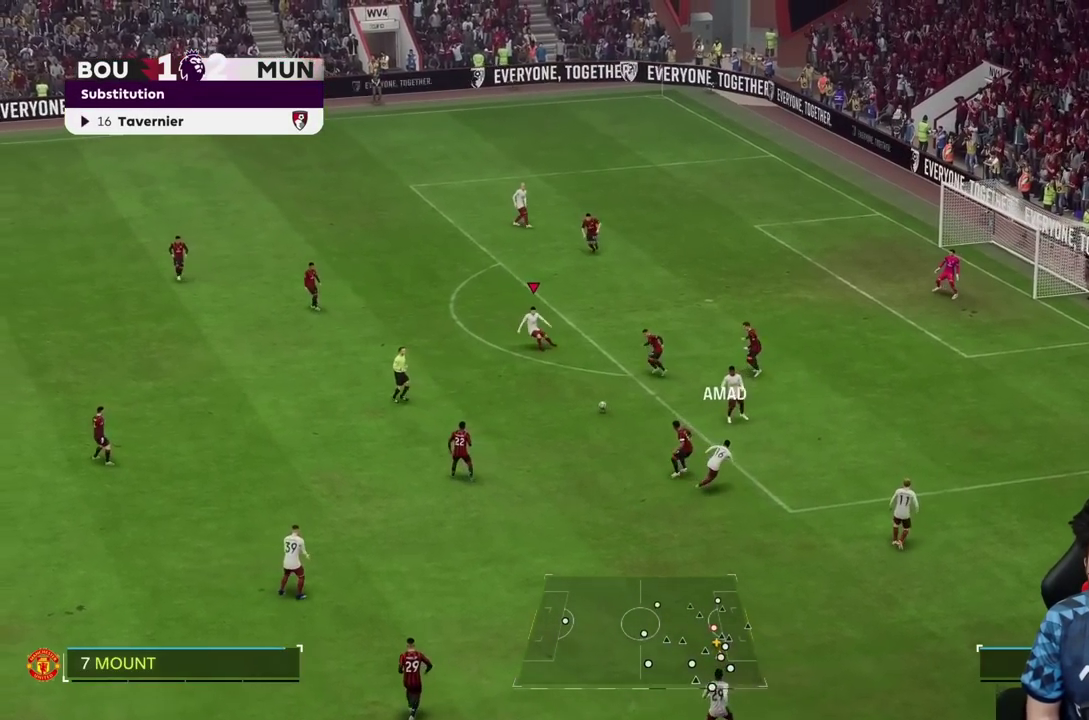
{"buttons": [], "left_stick": "up-left", "right_stick": "center", "events": [[83, "left_stick", "left"], [133, "left_stick", "up-left"]]}
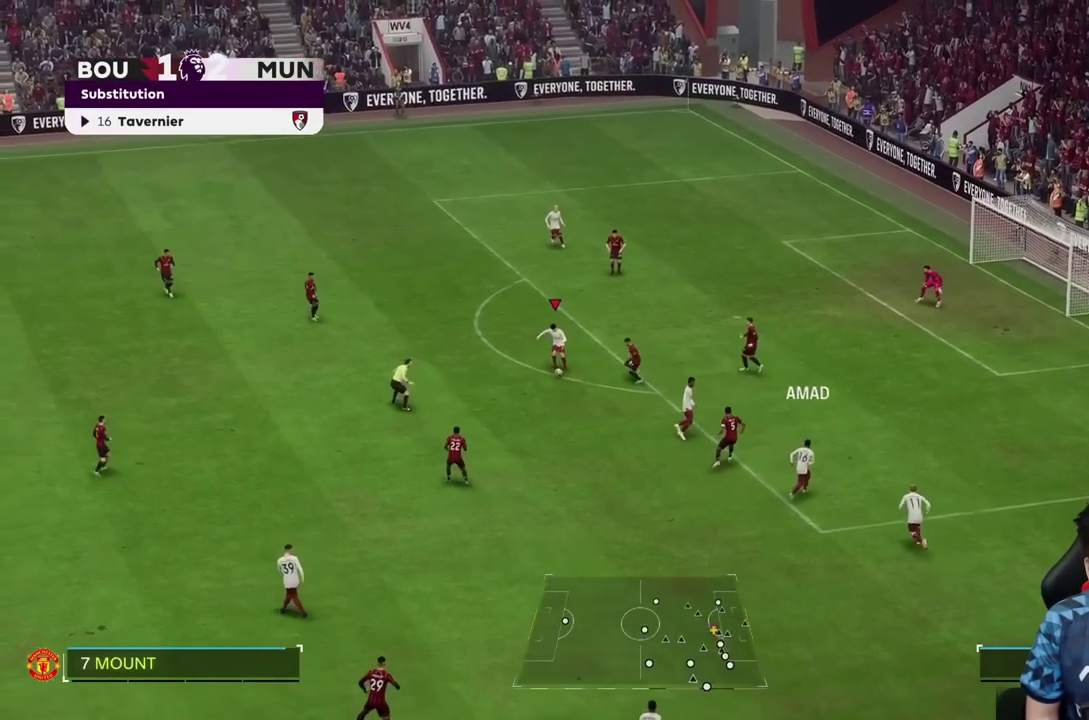
{"buttons": ["R2"], "left_stick": "up", "right_stick": "center", "events": [[367, "left_stick", "up"], [467, "R2", "down"]]}
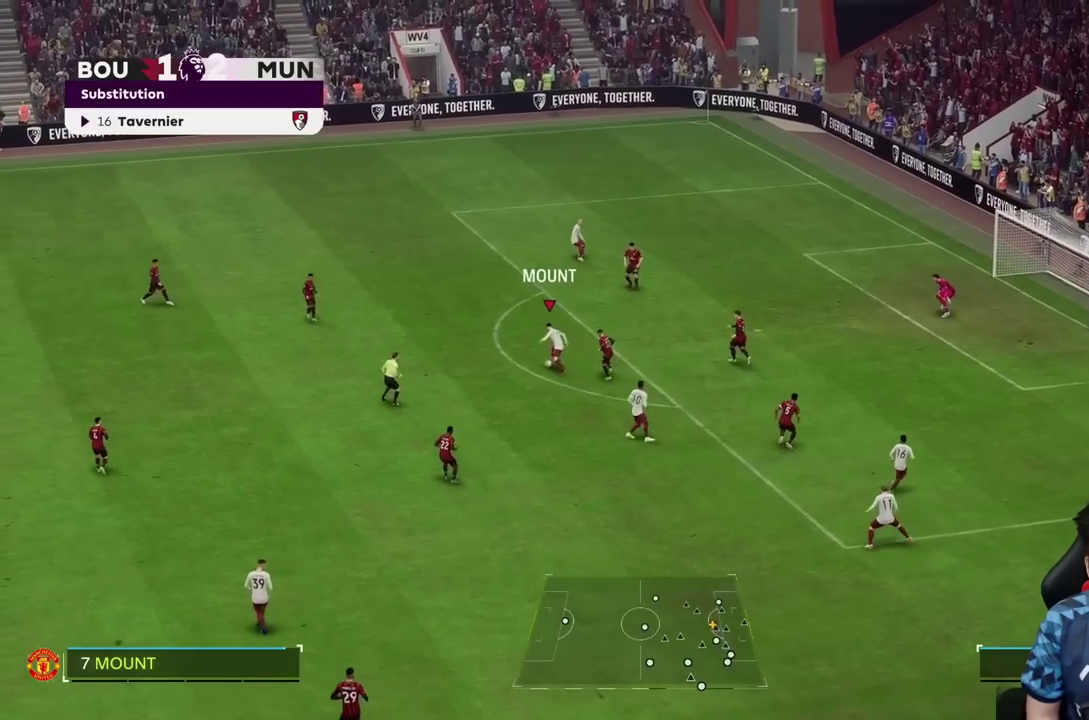
{"buttons": ["R2"], "left_stick": "left", "right_stick": "center", "events": [[67, "left_stick", "up-right"], [367, "left_stick", "left"]]}
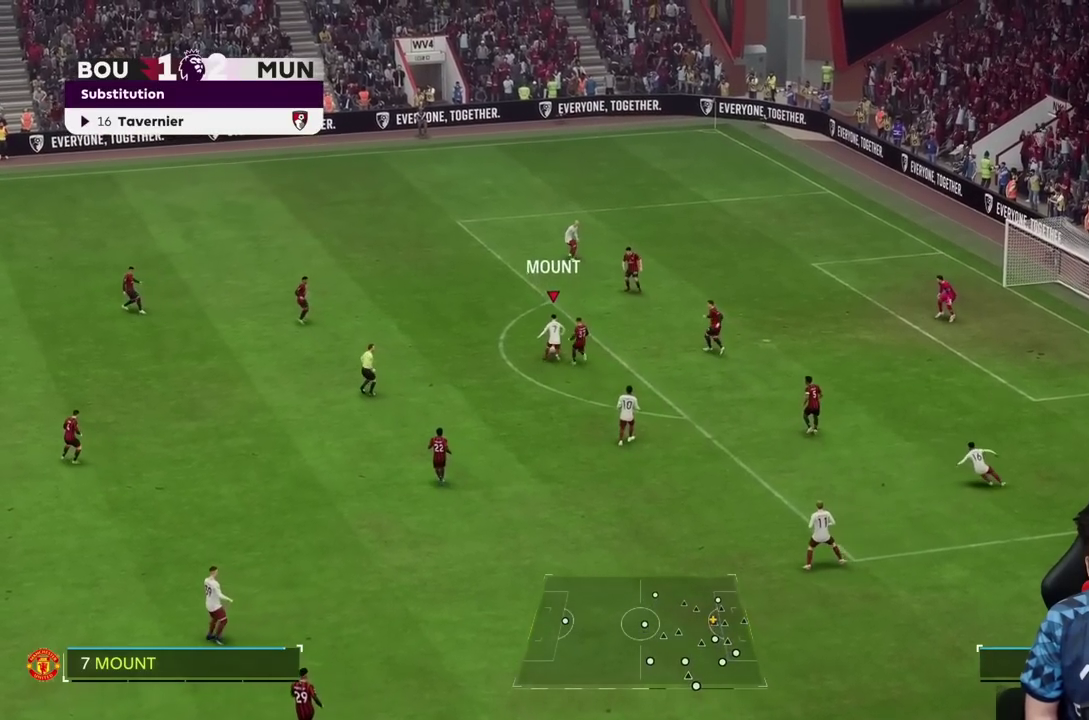
{"buttons": [], "left_stick": "down-left", "right_stick": "center", "events": [[67, "R2", "up"], [333, "left_stick", "down-left"]]}
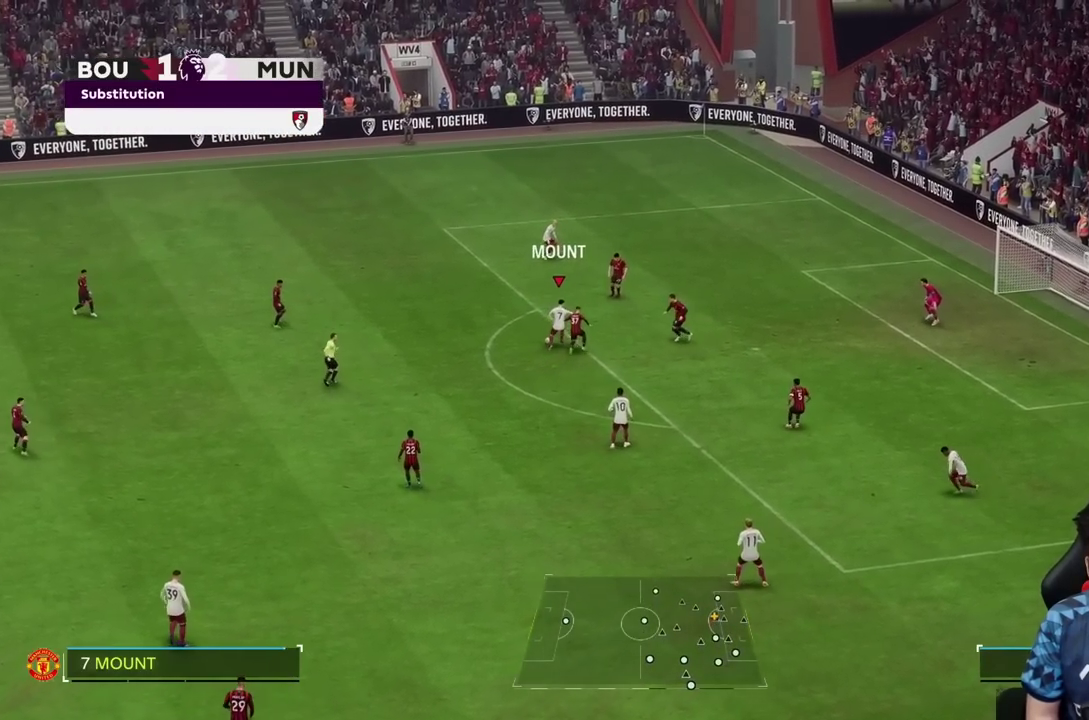
{"buttons": [], "left_stick": "down", "right_stick": "center", "events": [[400, "left_stick", "down"]]}
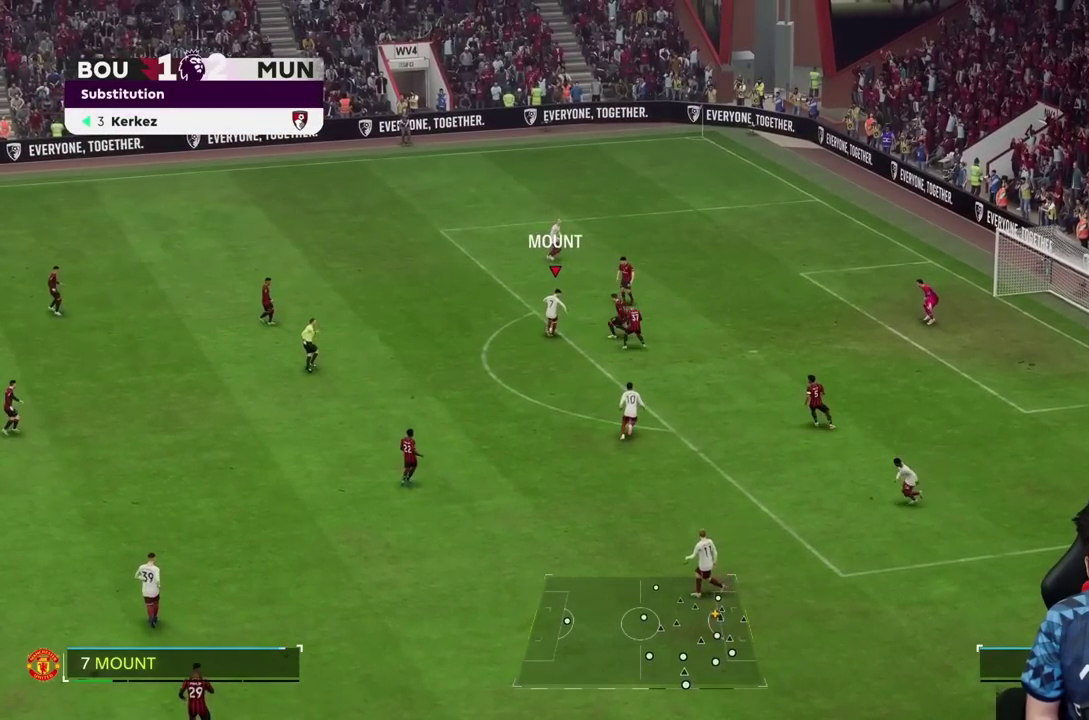
{"buttons": [], "left_stick": "down", "right_stick": "center"}
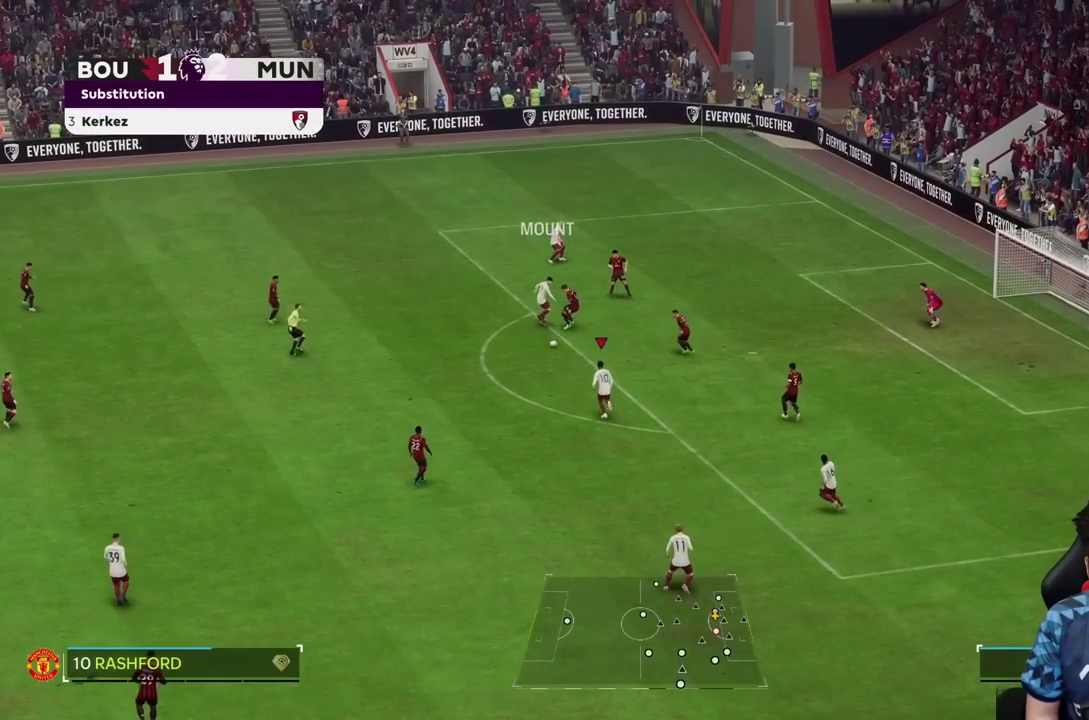
{"buttons": [], "left_stick": "right", "right_stick": "center", "events": [[300, "left_stick", "down-right"], [450, "left_stick", "right"]]}
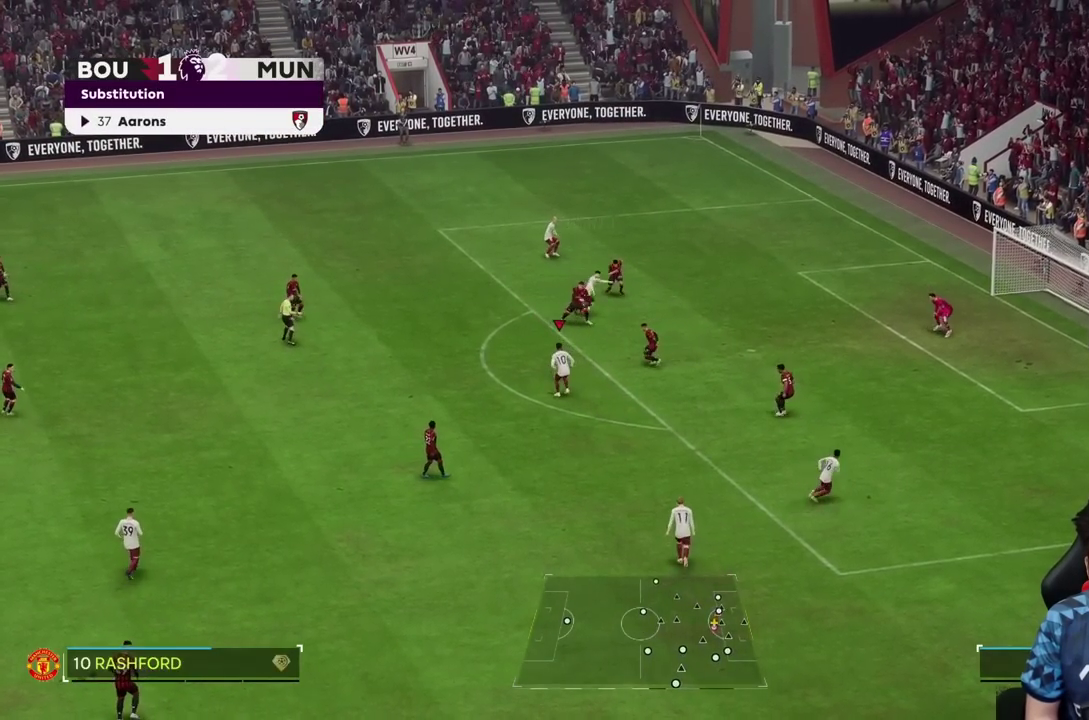
{"buttons": [], "left_stick": "right", "right_stick": "center", "events": [[233, "right_stick", "up"], [283, "right_stick", "left"], [333, "right_stick", "down-right"], [417, "right_stick", "down-left"], [500, "right_stick", "center"]]}
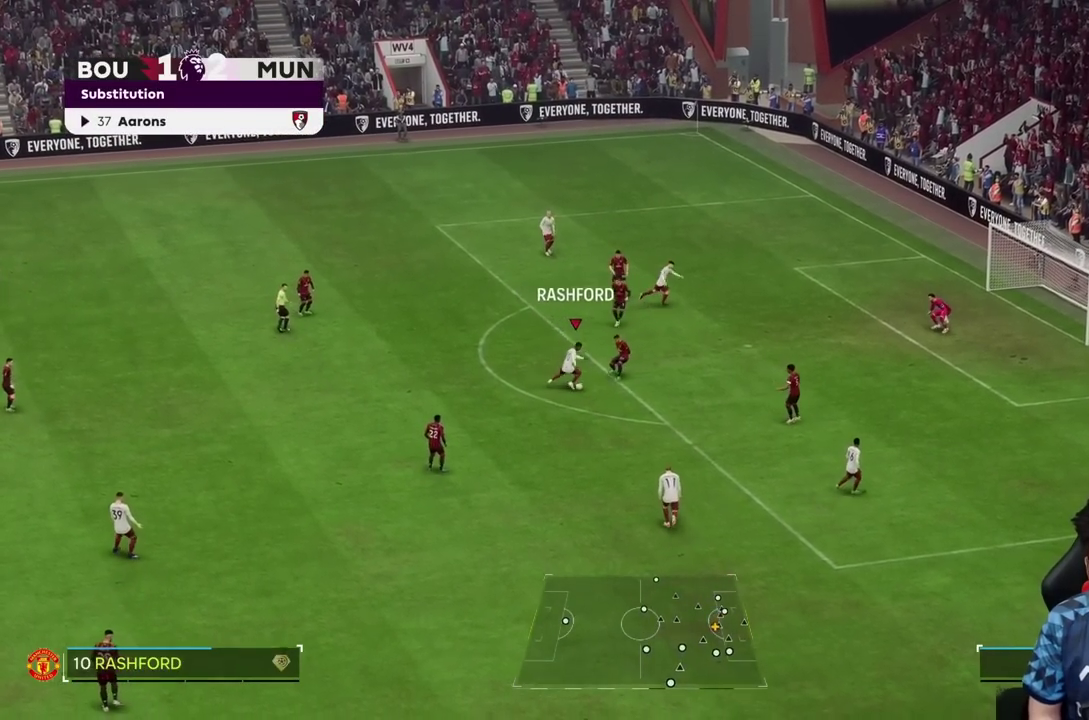
{"buttons": ["R2"], "left_stick": "down-right", "right_stick": "center", "events": [[133, "R2", "down"], [217, "left_stick", "down-right"]]}
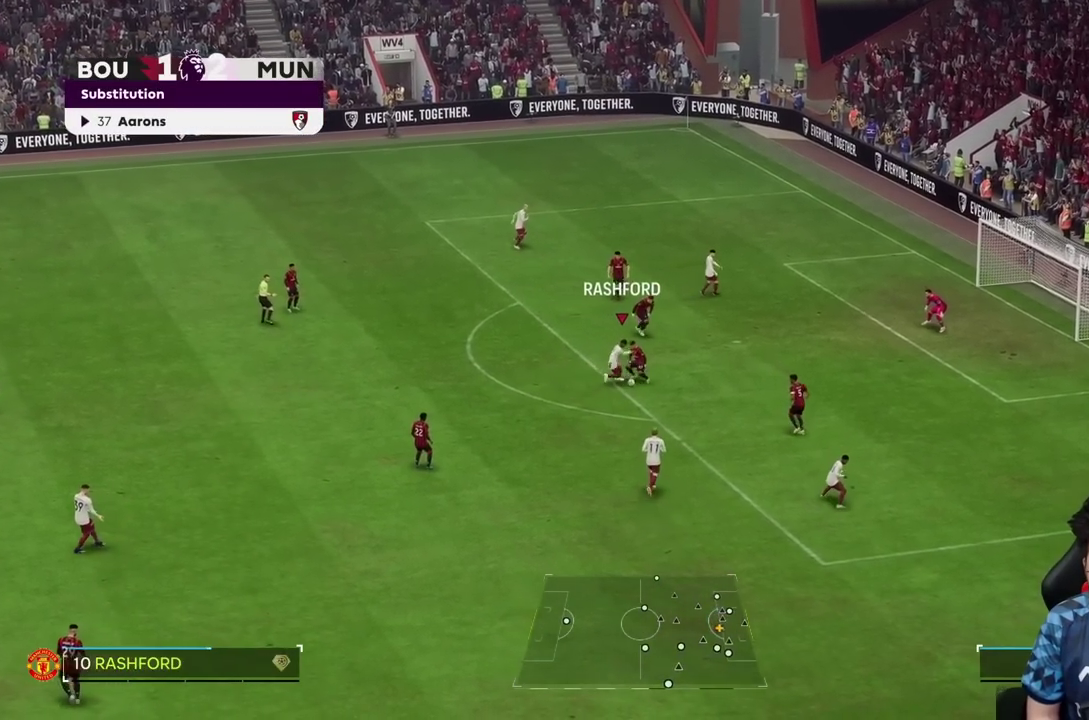
{"buttons": ["SQUARE"], "left_stick": "right", "right_stick": "center", "events": [[150, "left_stick", "up"], [350, "left_stick", "up-right"], [383, "R2", "up"], [450, "left_stick", "right"], [483, "SQUARE", "down"]]}
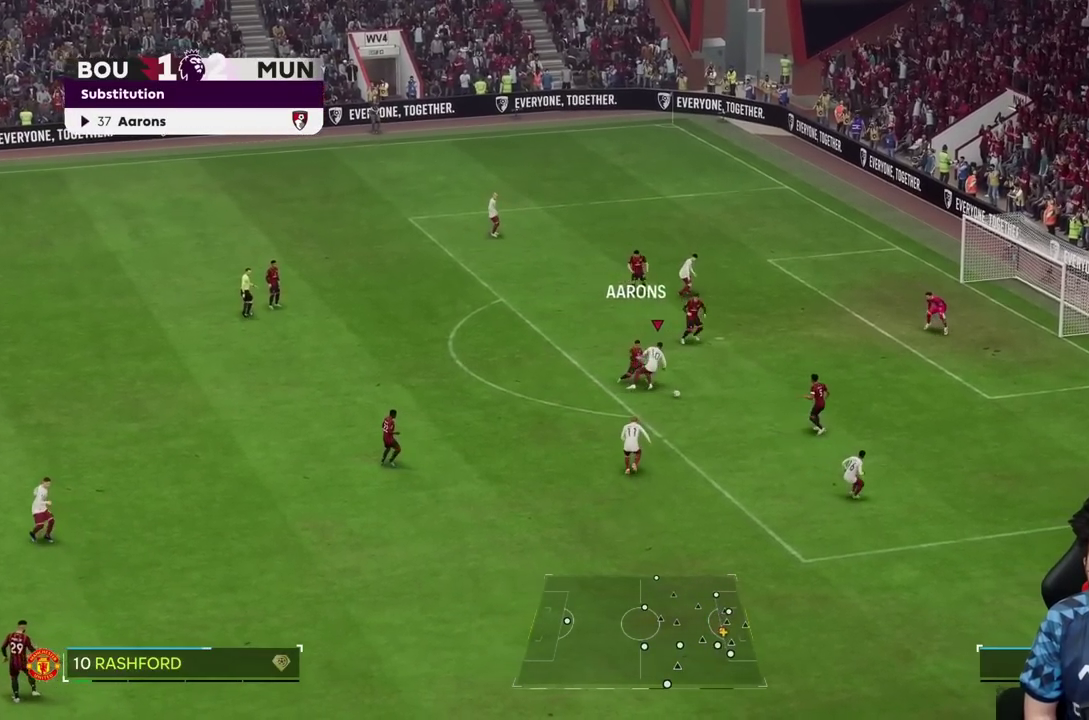
{"buttons": [], "left_stick": "up-right", "right_stick": "center", "events": [[50, "left_stick", "up-right"], [183, "SQUARE", "up"], [250, "left_stick", "right"], [350, "left_stick", "up-right"]]}
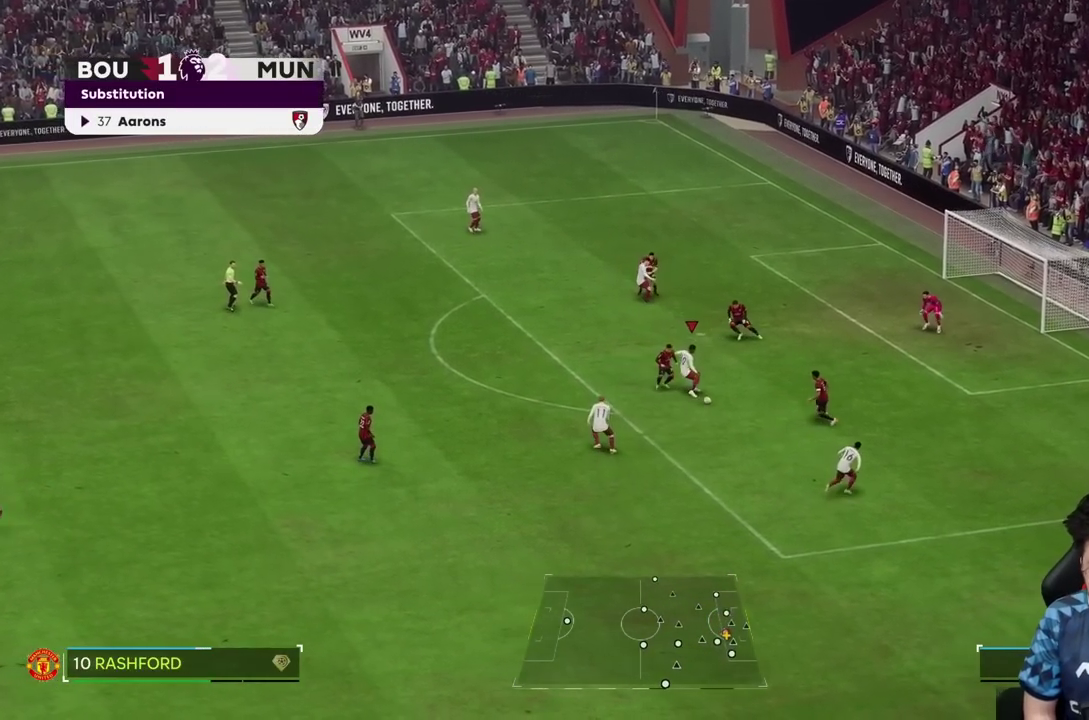
{"buttons": ["R2"], "left_stick": "down-left", "right_stick": "center", "events": [[83, "left_stick", "down-right"], [183, "R2", "down"], [183, "left_stick", "down-left"]]}
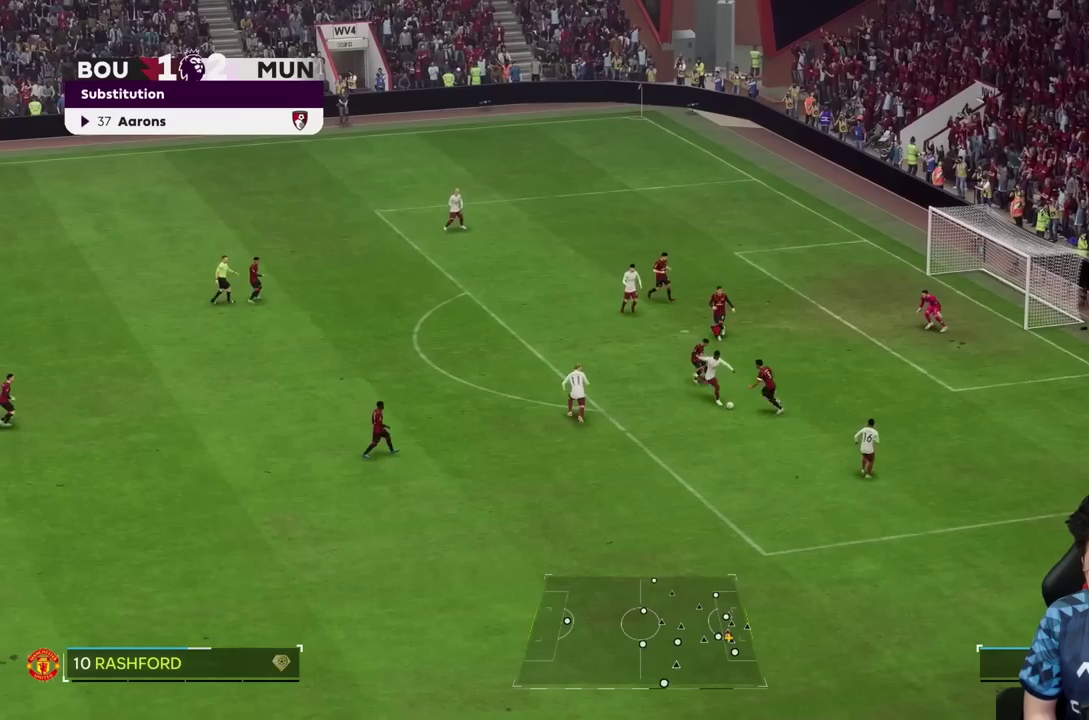
{"buttons": ["R2"], "left_stick": "down-left", "right_stick": "center", "events": []}
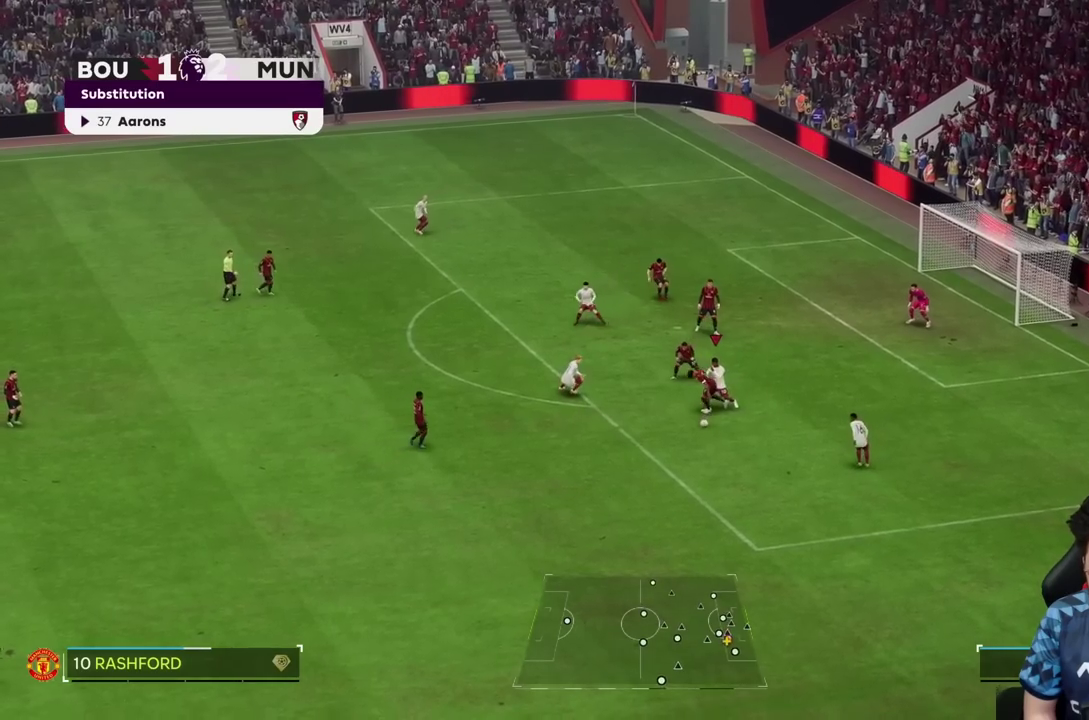
{"buttons": ["R2"], "left_stick": "left", "right_stick": "center", "events": [[483, "left_stick", "left"]]}
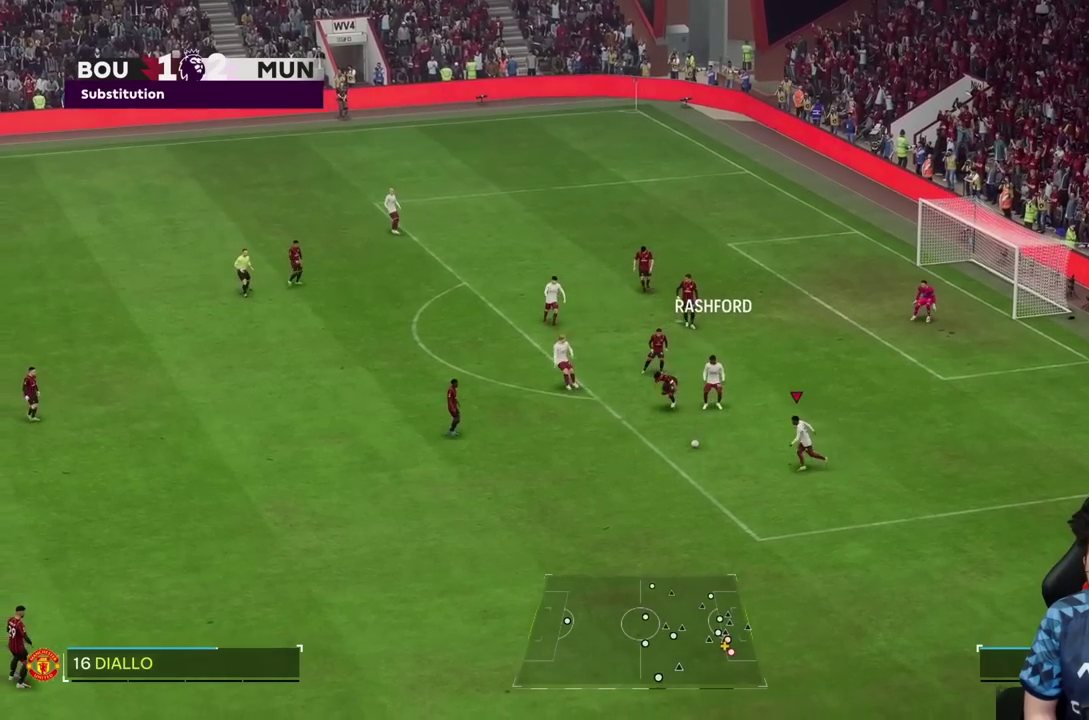
{"buttons": [], "left_stick": "down-right", "right_stick": "center"}
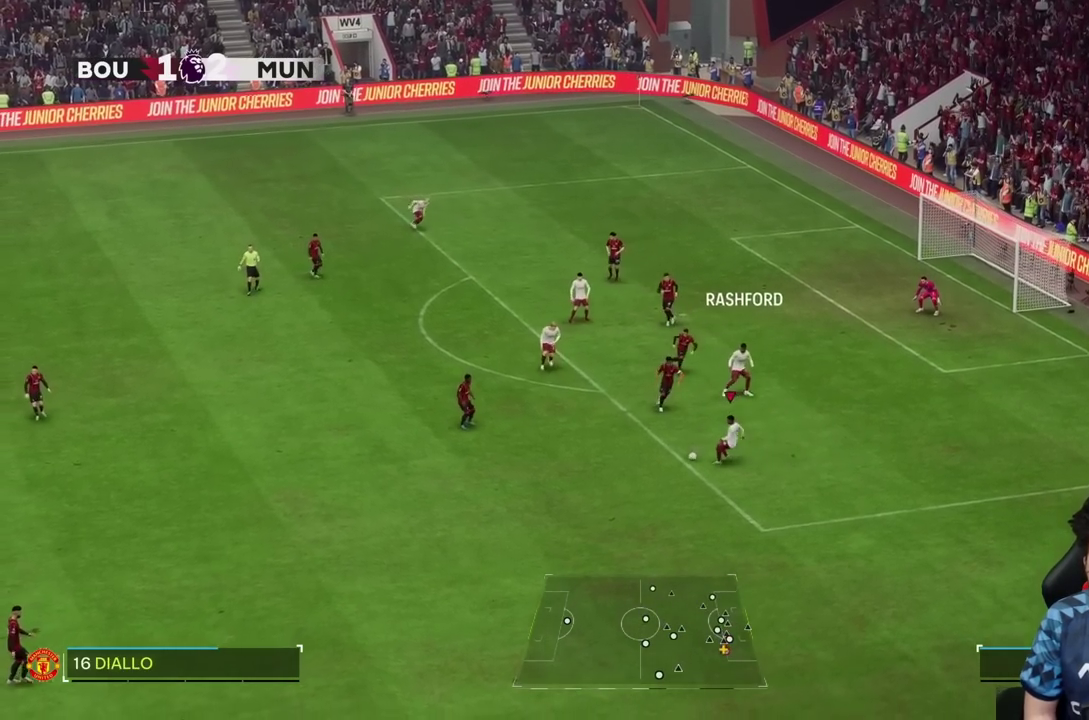
{"buttons": ["R2"], "left_stick": "left", "right_stick": "center", "events": [[100, "left_stick", "right"], [417, "left_stick", "left"], [433, "R2", "down"]]}
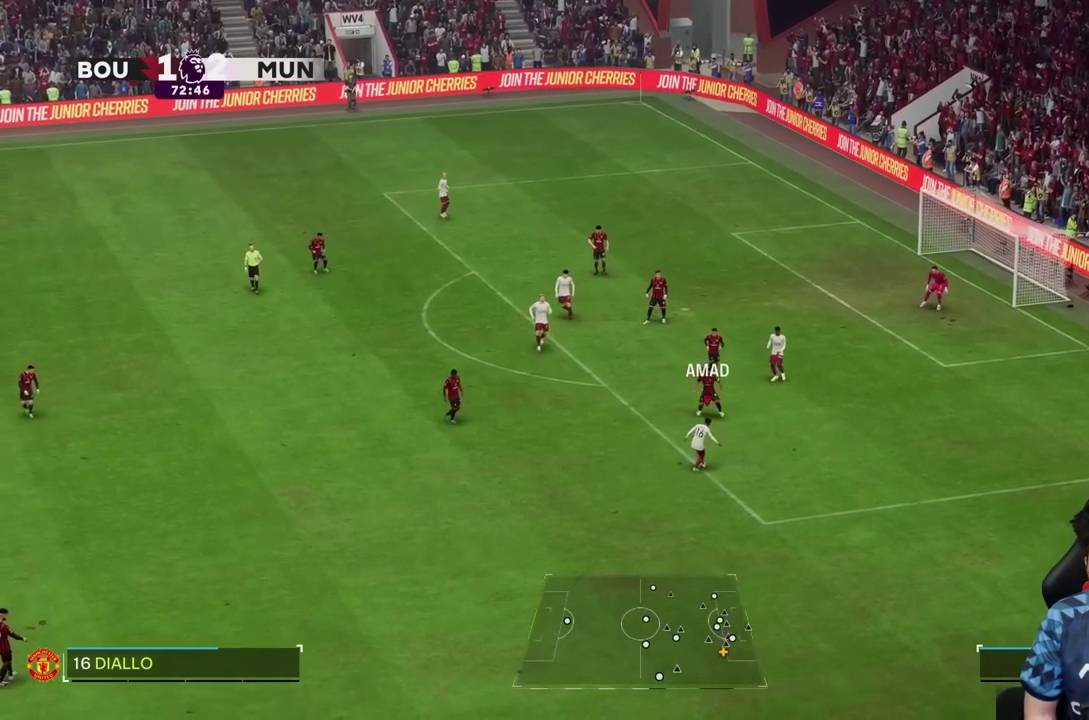
{"buttons": [], "left_stick": "up-left", "right_stick": "center"}
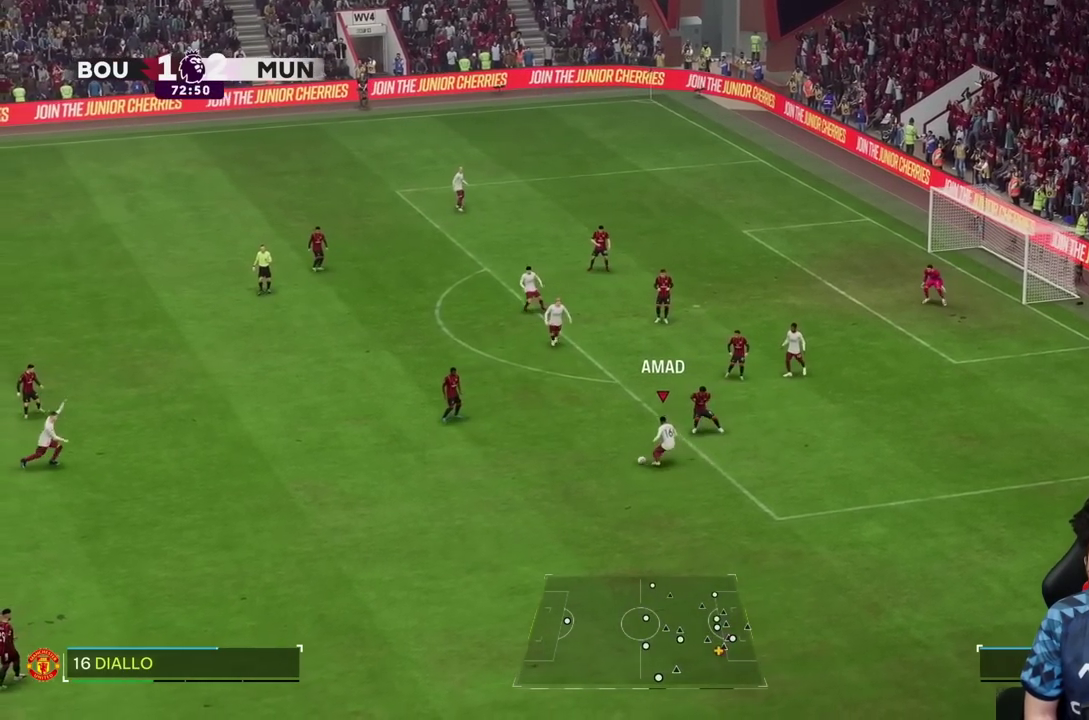
{"buttons": [], "left_stick": "center", "right_stick": "center", "events": [[283, "left_stick", "center"]]}
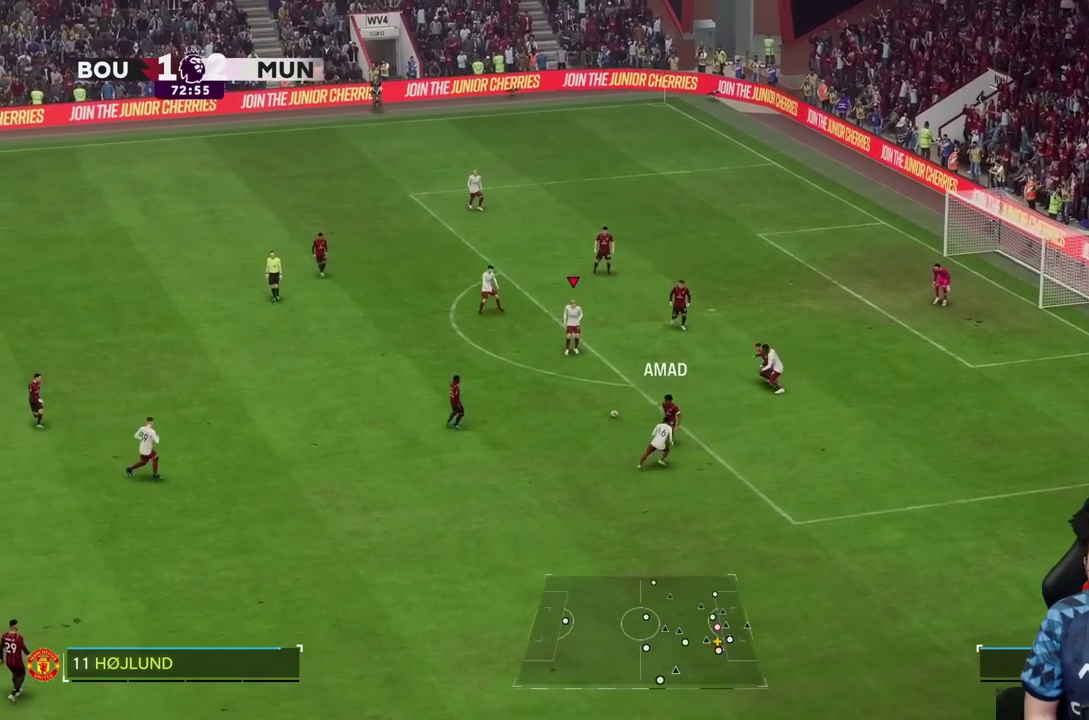
{"buttons": [], "left_stick": "up-left", "right_stick": "center", "events": [[233, "left_stick", "up-left"]]}
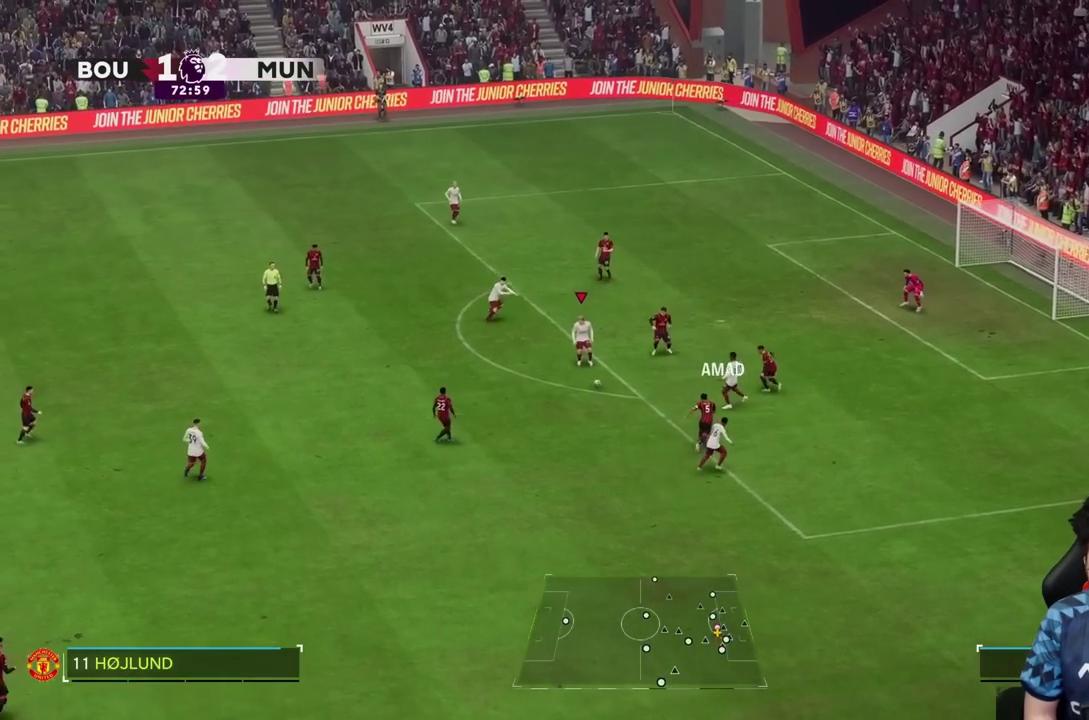
{"buttons": [], "left_stick": "up", "right_stick": "center", "events": [[217, "CROSS", "down"], [283, "CROSS", "up"], [417, "left_stick", "up"]]}
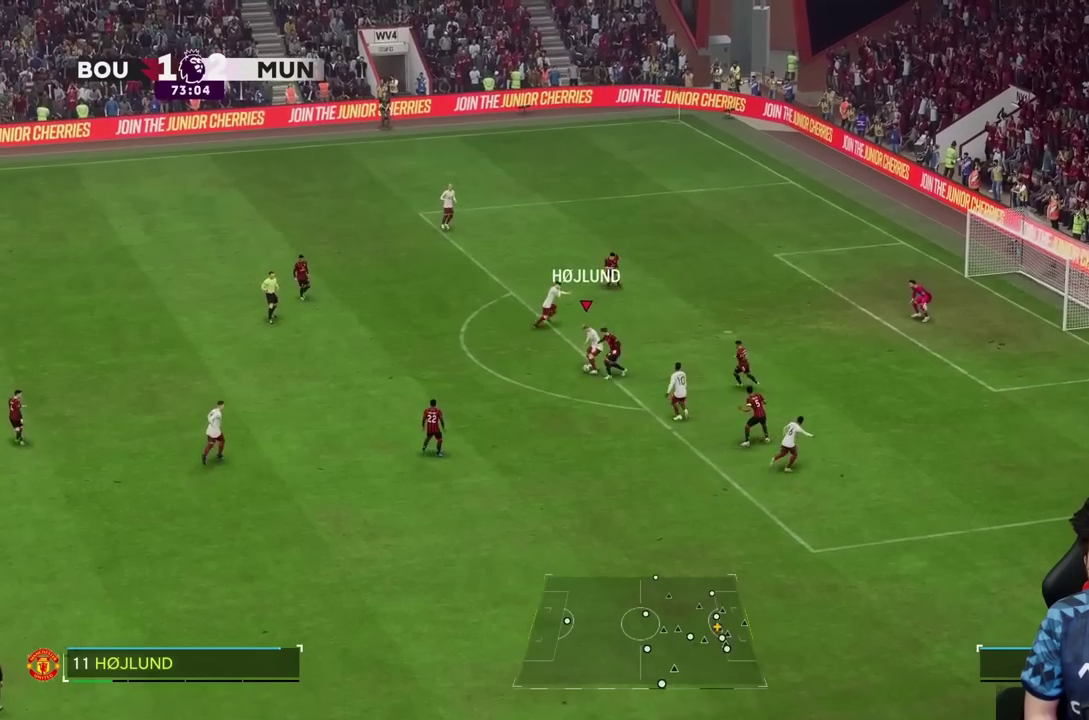
{"buttons": [], "left_stick": "down-right", "right_stick": "center"}
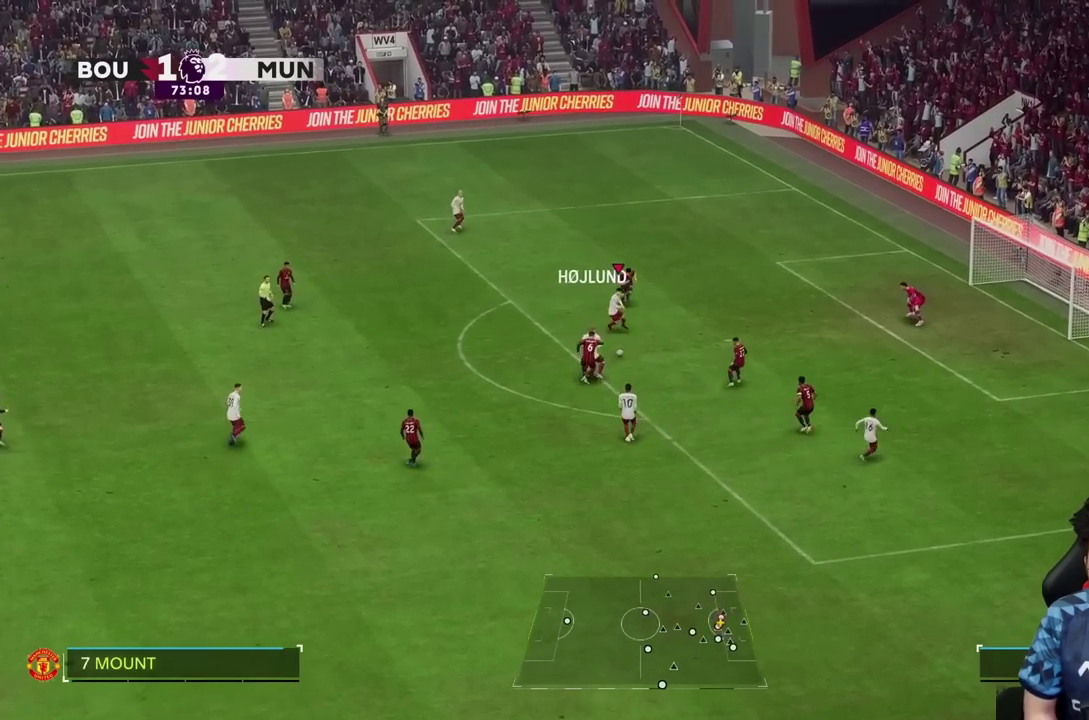
{"buttons": [], "left_stick": "down-right", "right_stick": "center", "events": [[283, "SQUARE", "down"], [483, "SQUARE", "up"]]}
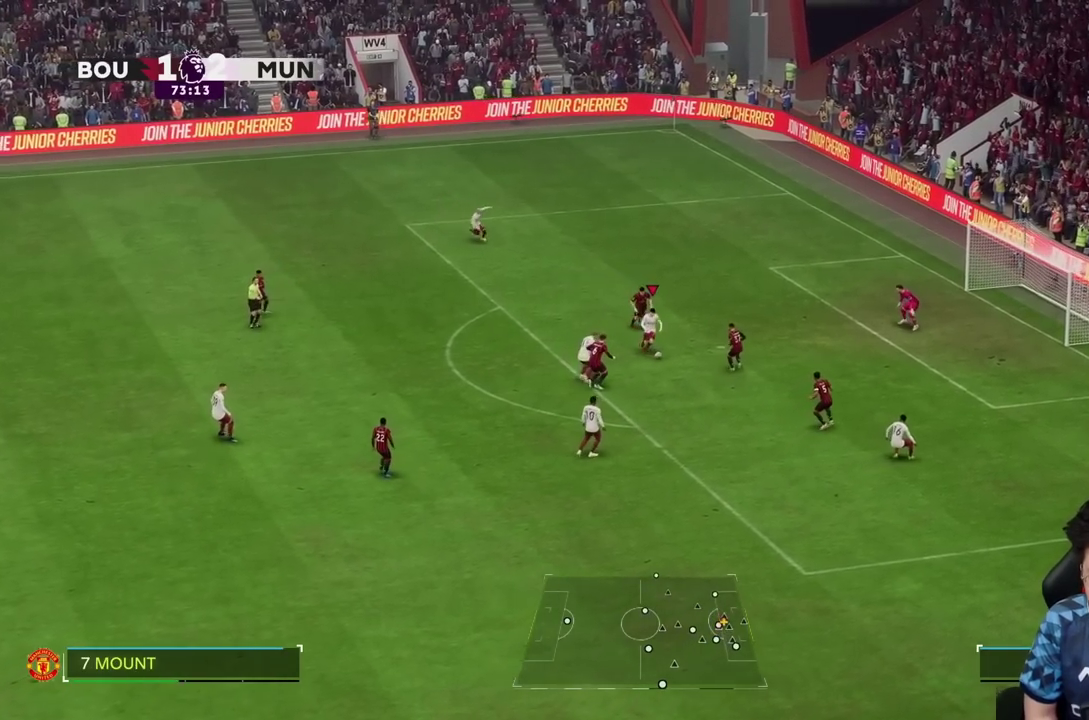
{"buttons": [], "left_stick": "down-right", "right_stick": "center", "events": [[217, "SQUARE", "down"], [250, "SQUARE", "up"]]}